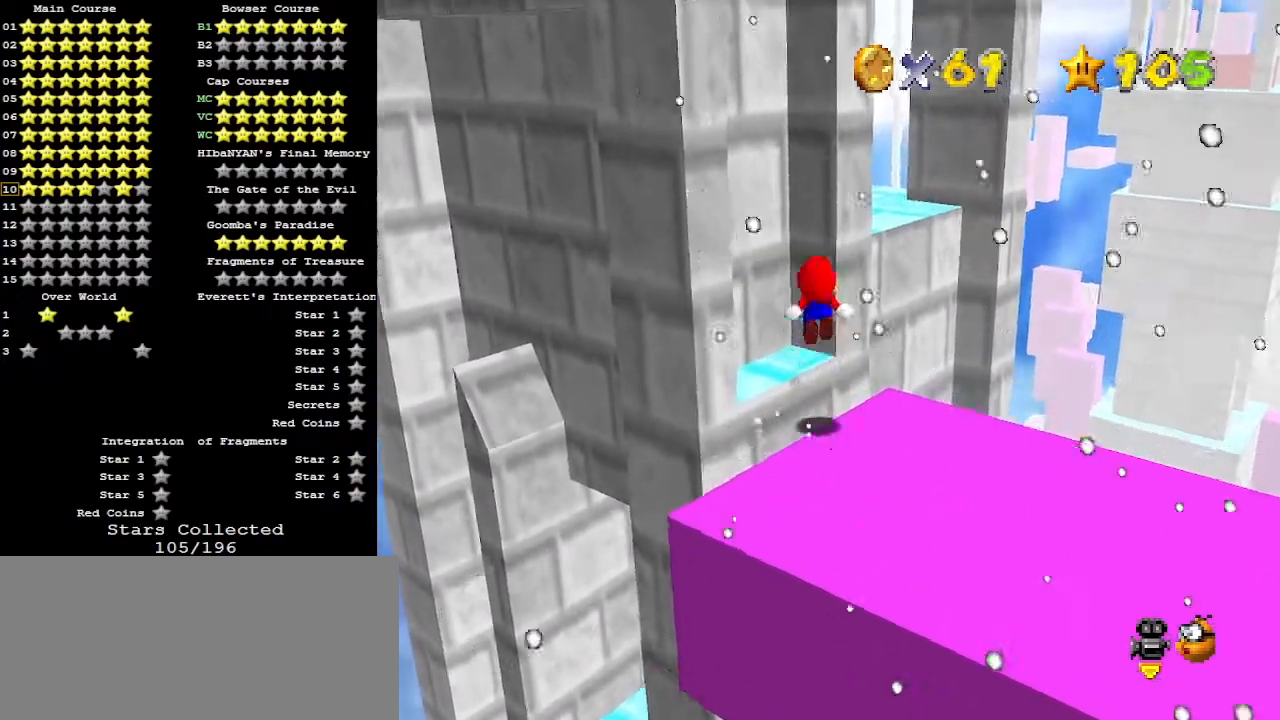
Gameplay with a controller (Nintendo layout); each line is a JSON object with the inputs held at the frame after it. "events" lists button and stick changes between this image and that frame as [ms after this image, input, new state], when the widget could be followed in between. Not read: L3 R3.
{"buttons": [], "left_stick": "up", "events": [[67, "DPAD_DOWN", "down"], [133, "DPAD_DOWN", "up"], [233, "C_RIGHT", "down"], [333, "C_RIGHT", "up"]]}
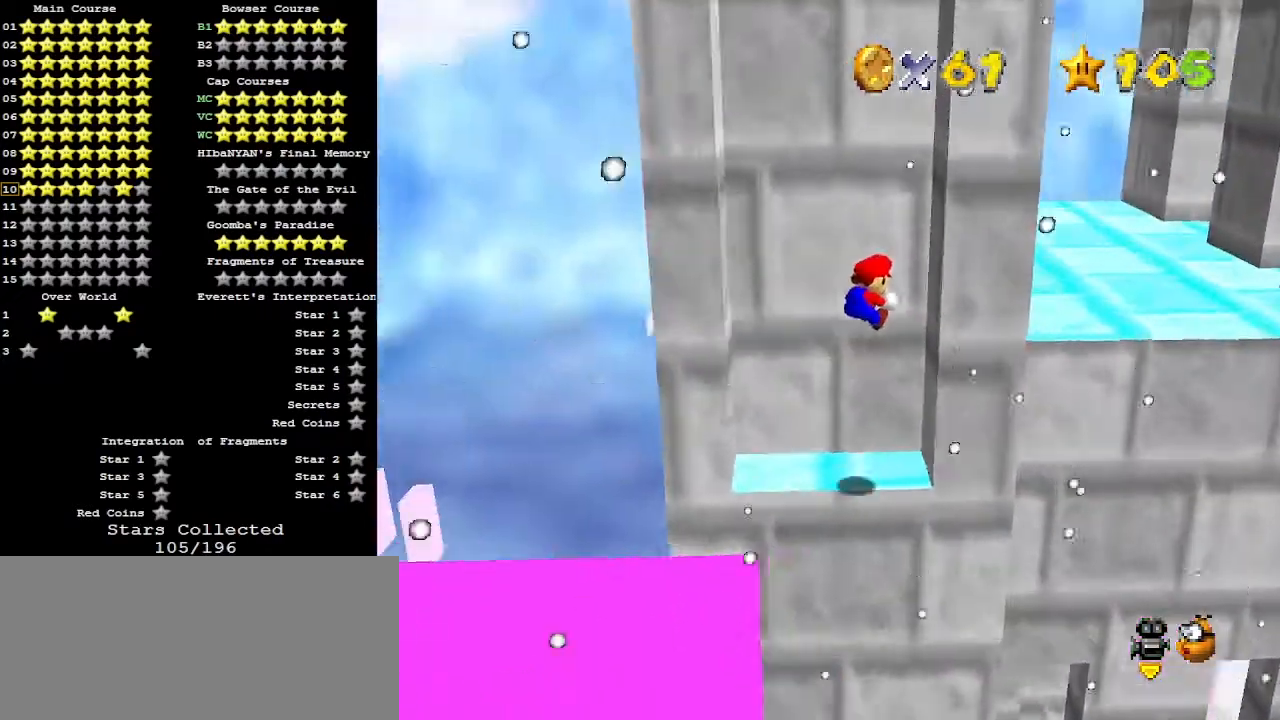
{"buttons": [], "left_stick": "down-left", "events": [[200, "left_stick", "left"], [233, "A", "down"], [333, "A", "up"], [400, "left_stick", "down-left"]]}
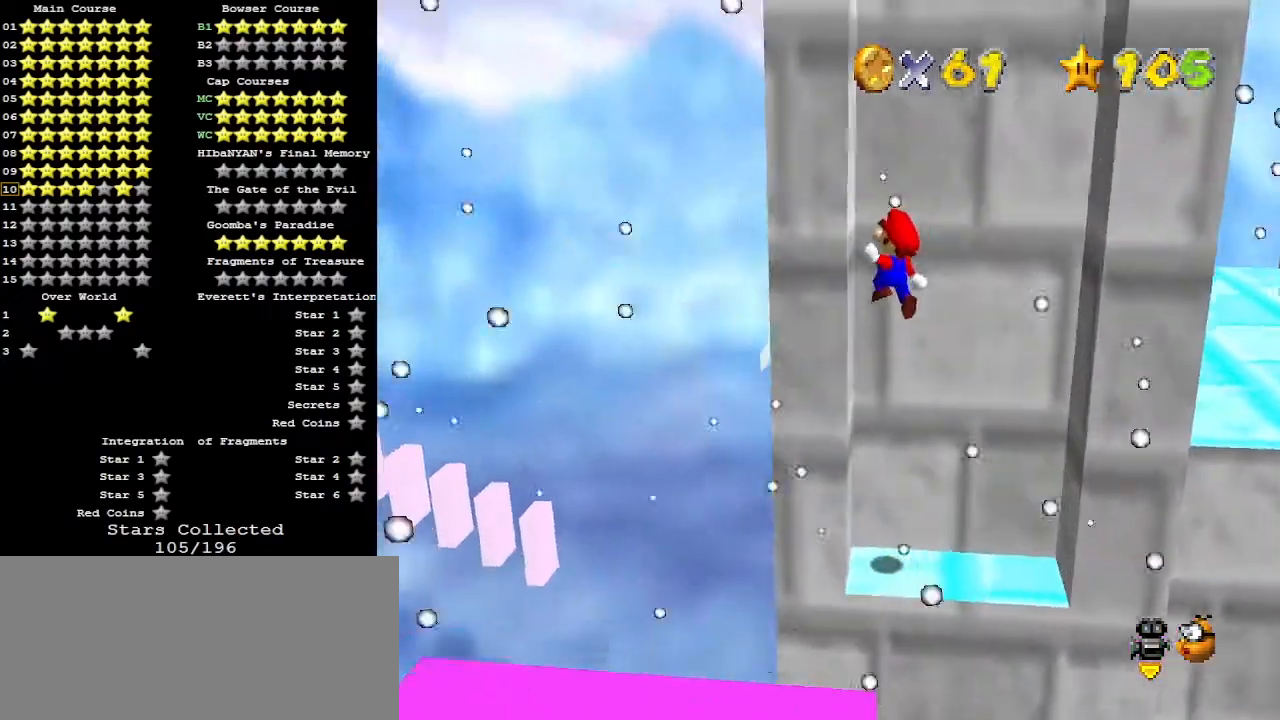
{"buttons": ["A"], "left_stick": "down-left", "events": [[67, "left_stick", "down-right"], [100, "A", "down"], [133, "left_stick", "right"], [233, "A", "up"], [500, "A", "down"], [500, "left_stick", "down-left"]]}
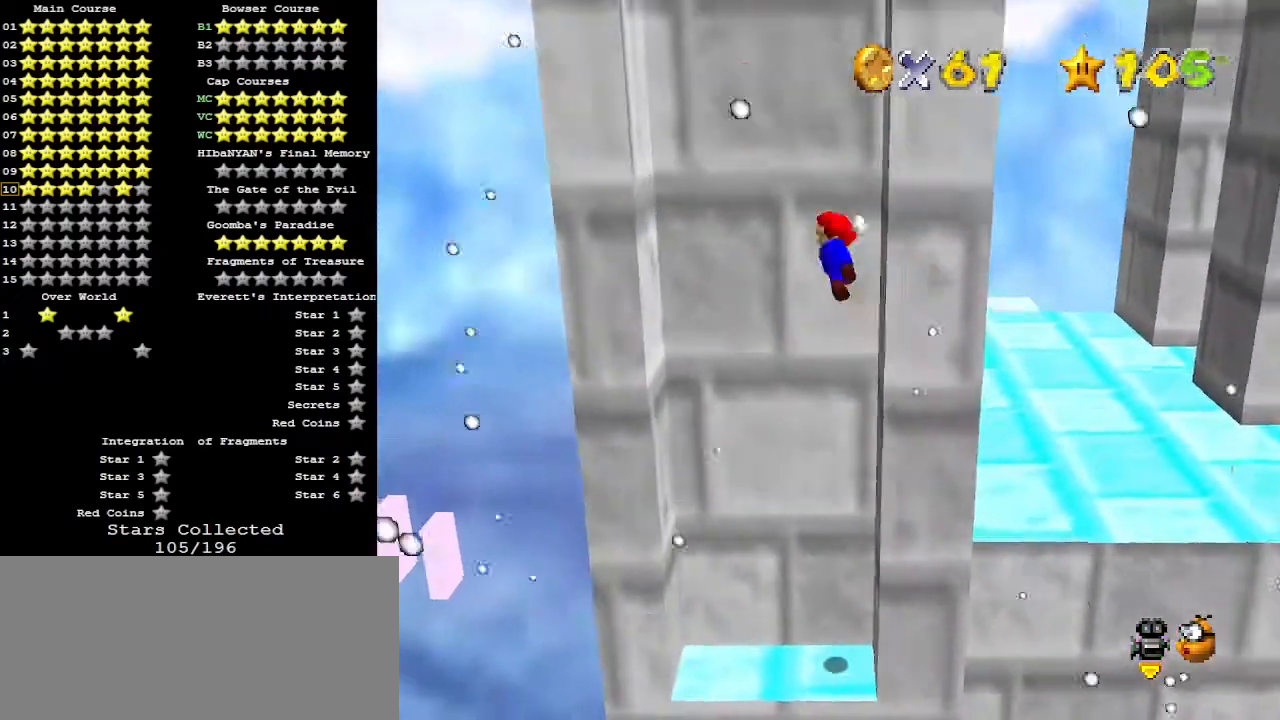
{"buttons": [], "left_stick": "down-right", "events": [[67, "left_stick", "left"], [133, "A", "up"], [400, "A", "down"], [400, "left_stick", "down-right"], [500, "A", "up"]]}
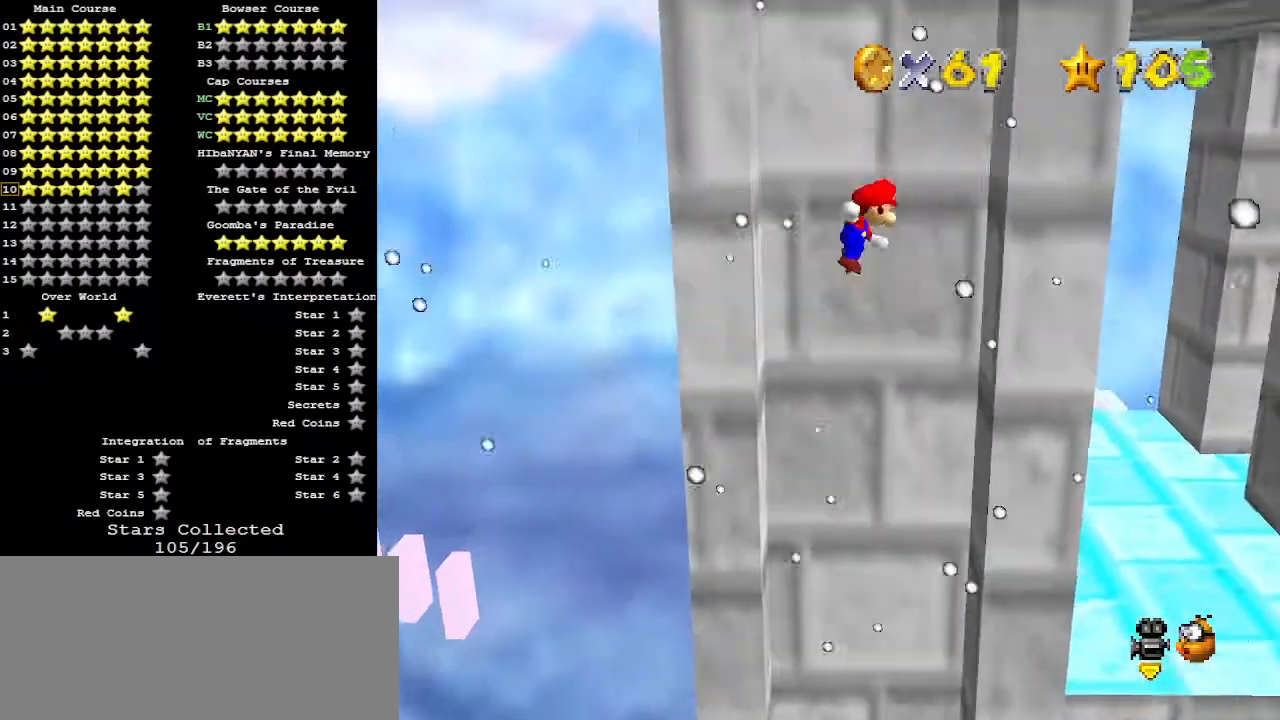
{"buttons": [], "left_stick": "down-left", "events": [[300, "A", "down"], [333, "left_stick", "down-left"], [367, "A", "up"]]}
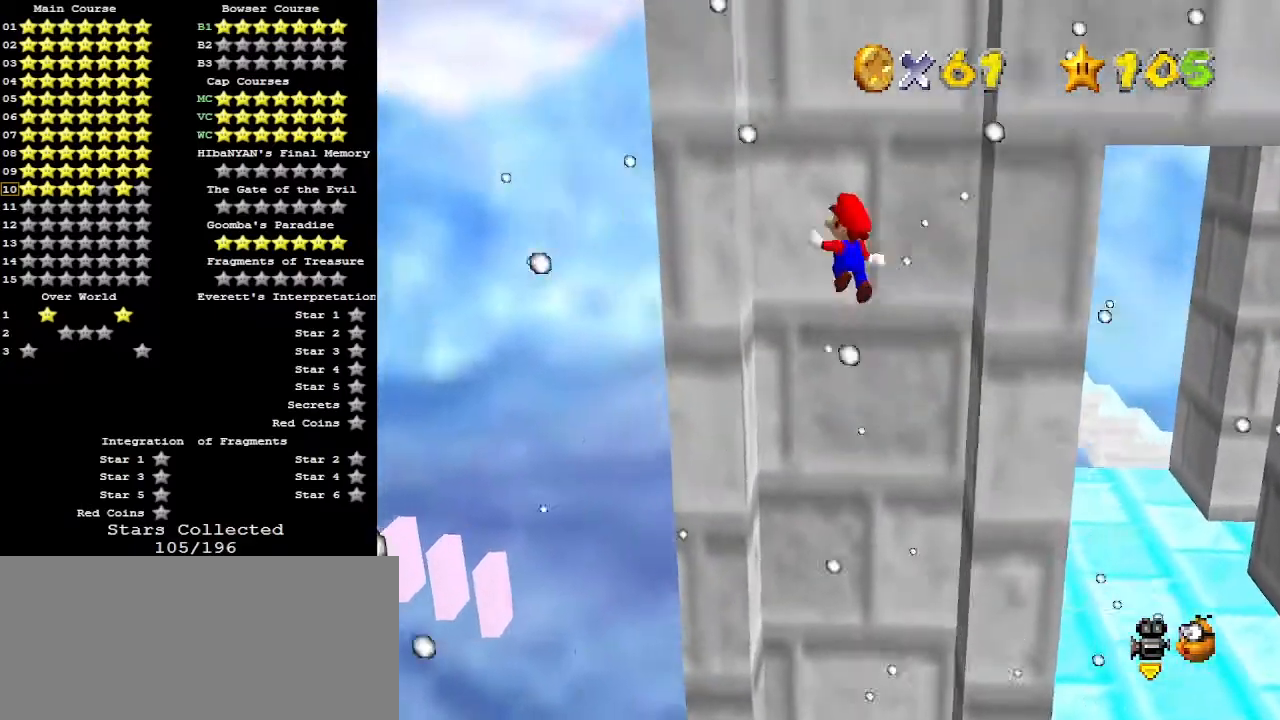
{"buttons": [], "left_stick": "down-right", "events": [[233, "A", "down"], [267, "left_stick", "down-right"], [333, "A", "up"]]}
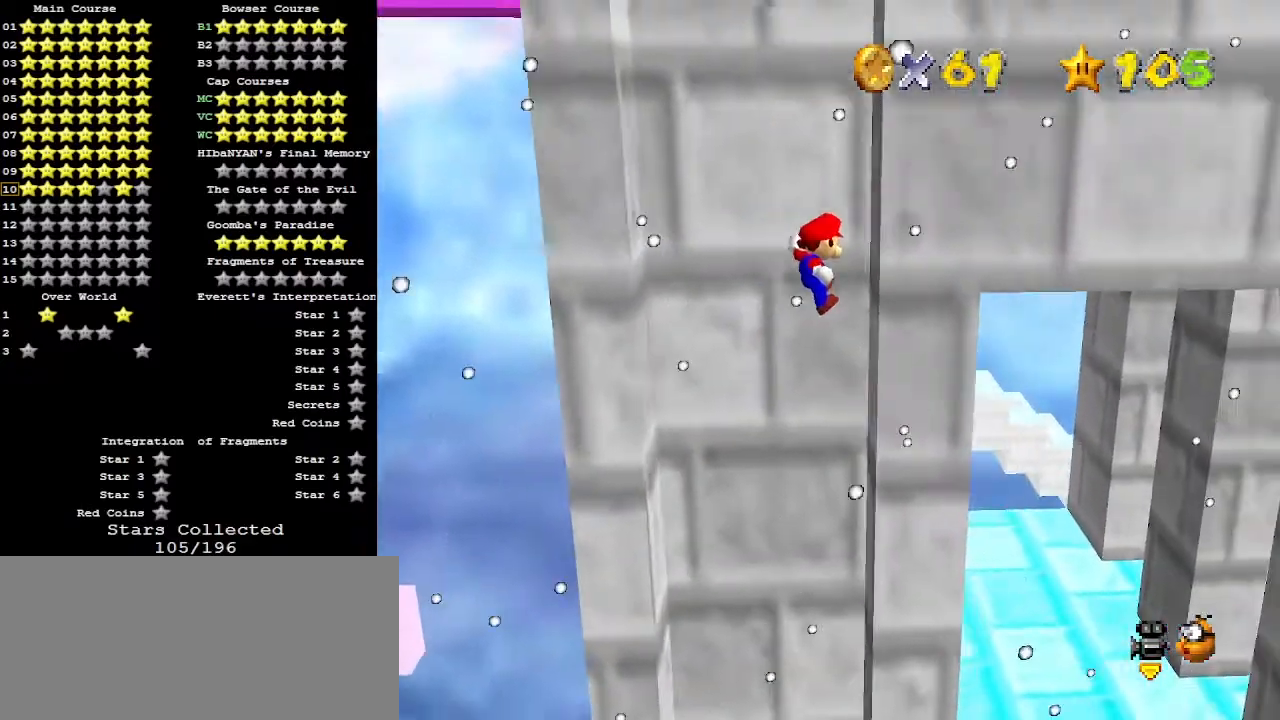
{"buttons": [], "left_stick": "down-left", "events": [[133, "A", "down"], [133, "left_stick", "down-left"], [200, "A", "up"]]}
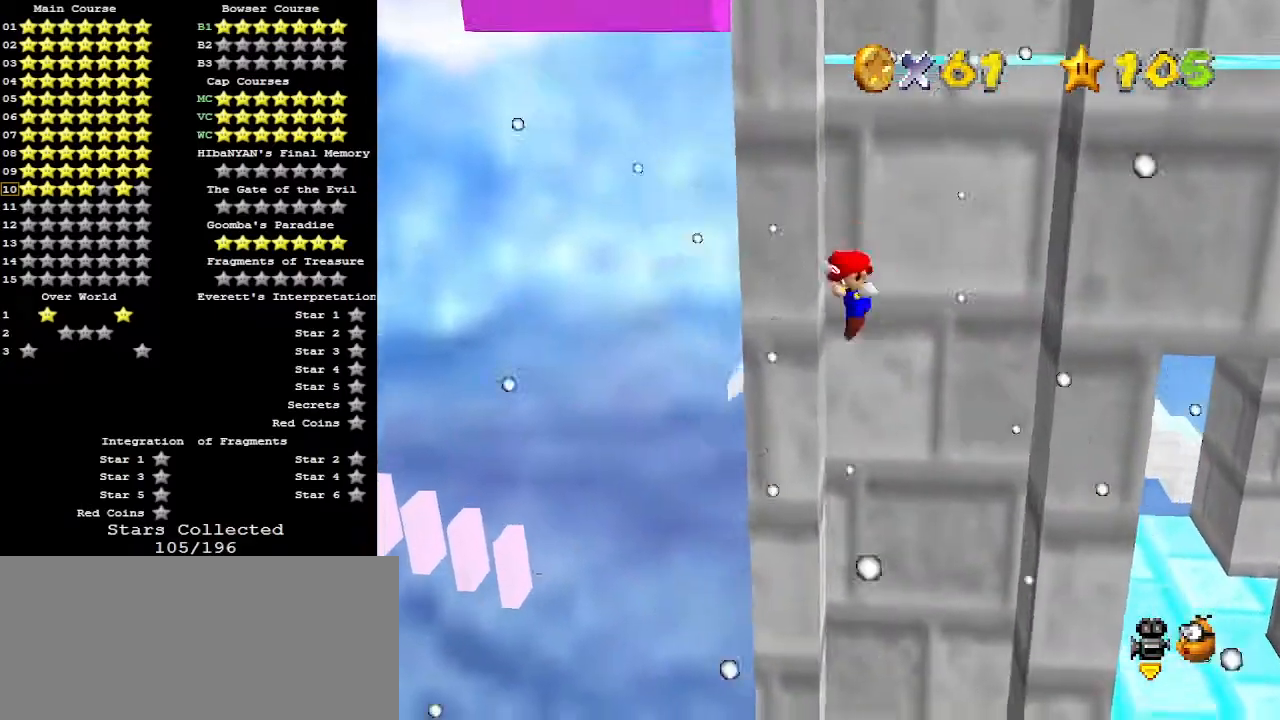
{"buttons": [], "left_stick": "up", "events": [[33, "left_stick", "down-right"], [67, "A", "down"], [433, "A", "up"], [433, "left_stick", "up"]]}
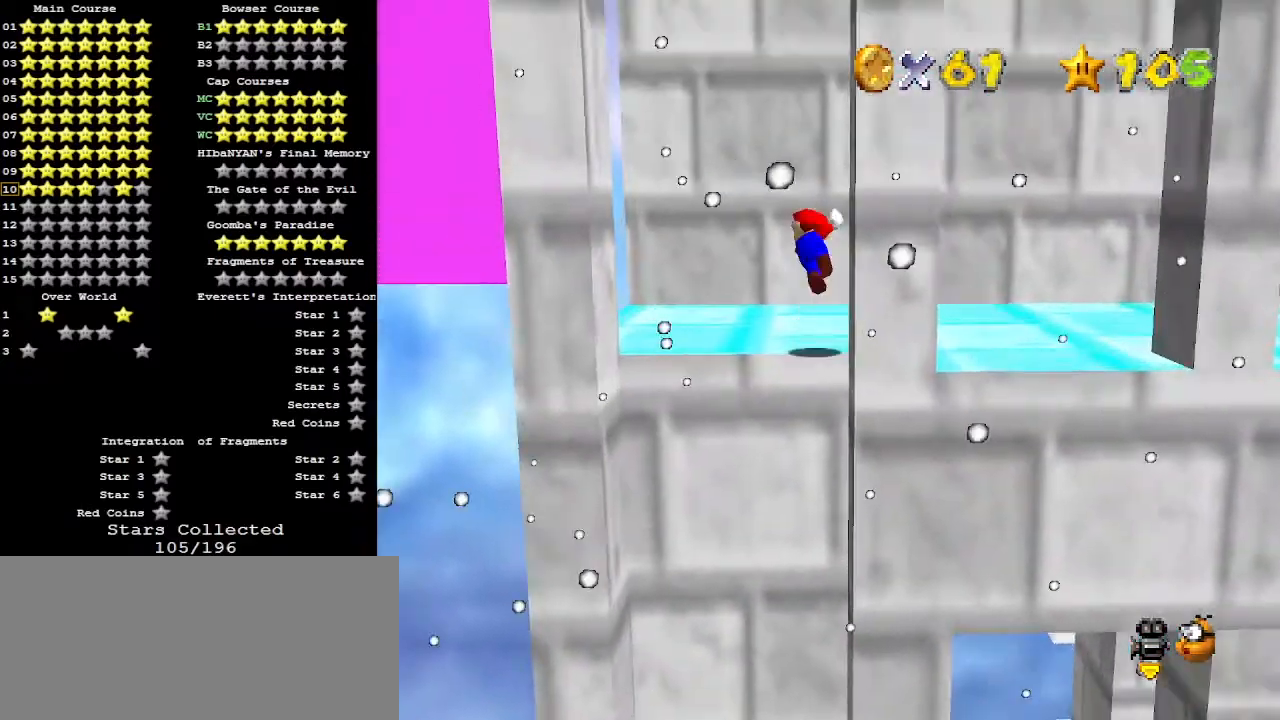
{"buttons": ["A"], "left_stick": "up", "events": [[33, "A", "down"]]}
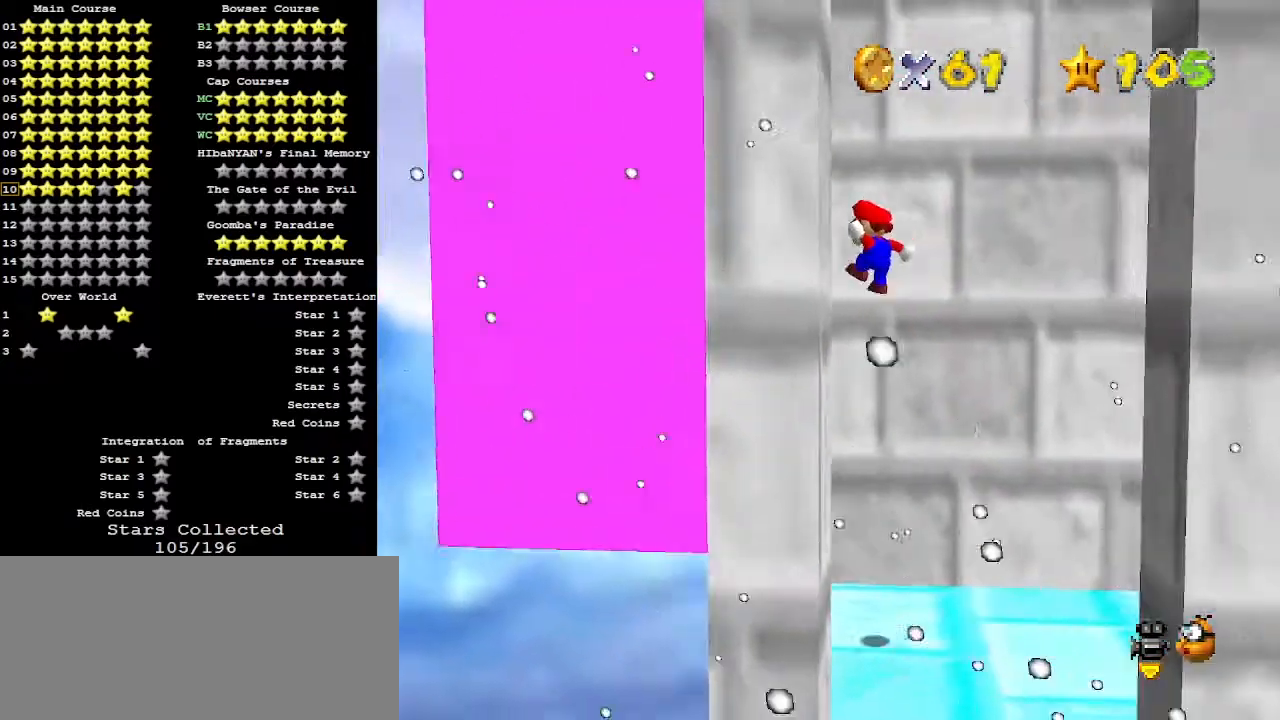
{"buttons": [], "left_stick": "down", "events": [[433, "A", "up"], [500, "left_stick", "down"]]}
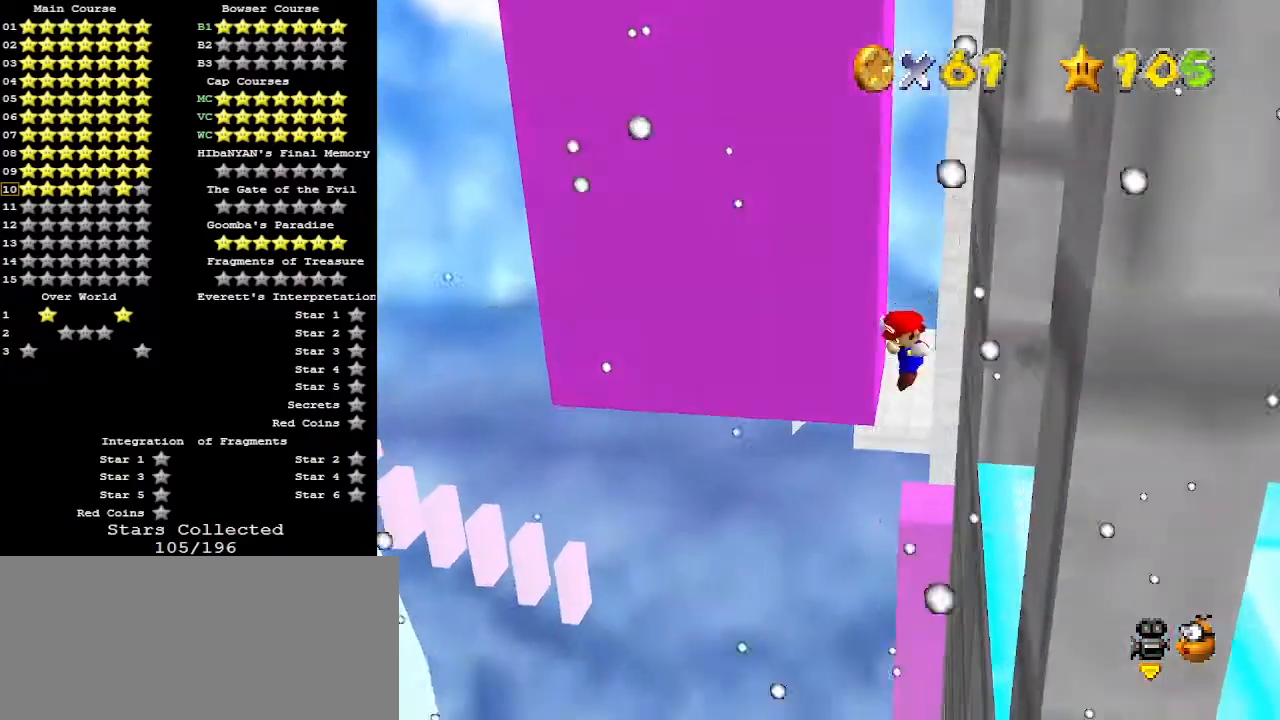
{"buttons": ["A"], "left_stick": "down", "events": [[67, "A", "down"], [233, "A", "up"], [300, "A", "down"], [400, "A", "up"], [433, "A", "down"]]}
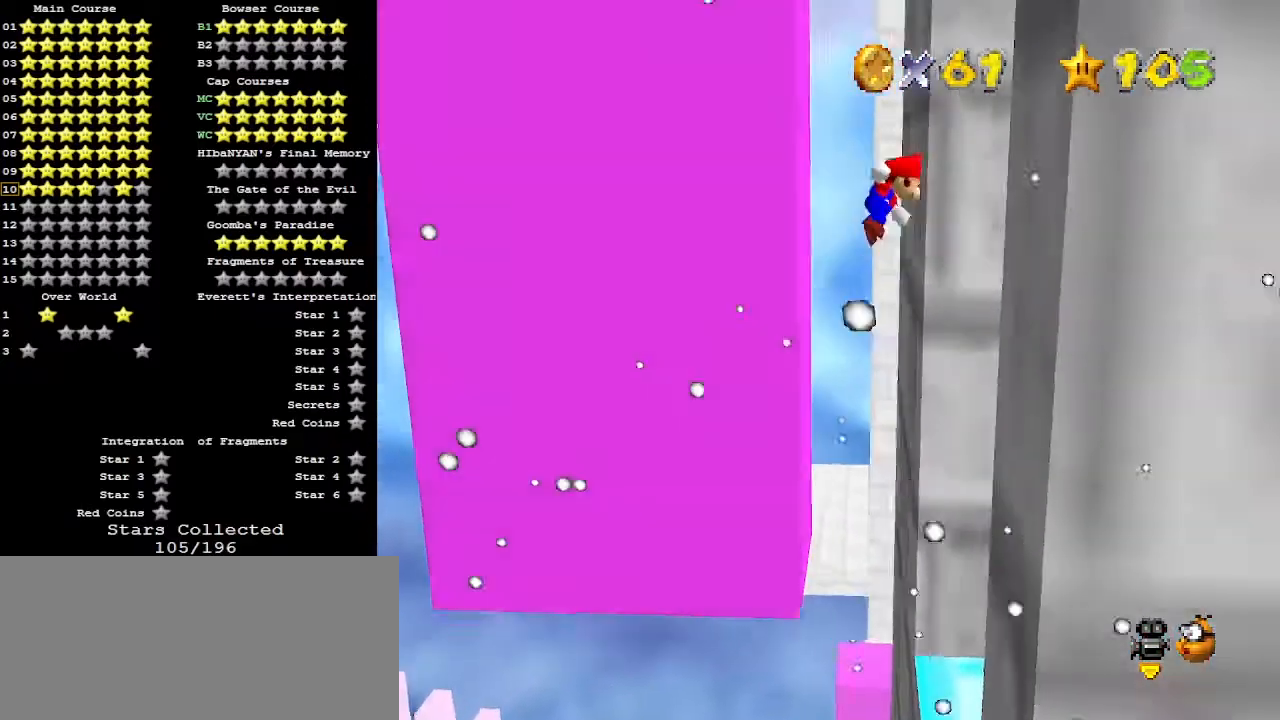
{"buttons": [], "left_stick": "down", "events": [[67, "A", "up"], [167, "A", "down"], [267, "A", "up"], [367, "A", "down"], [500, "A", "up"]]}
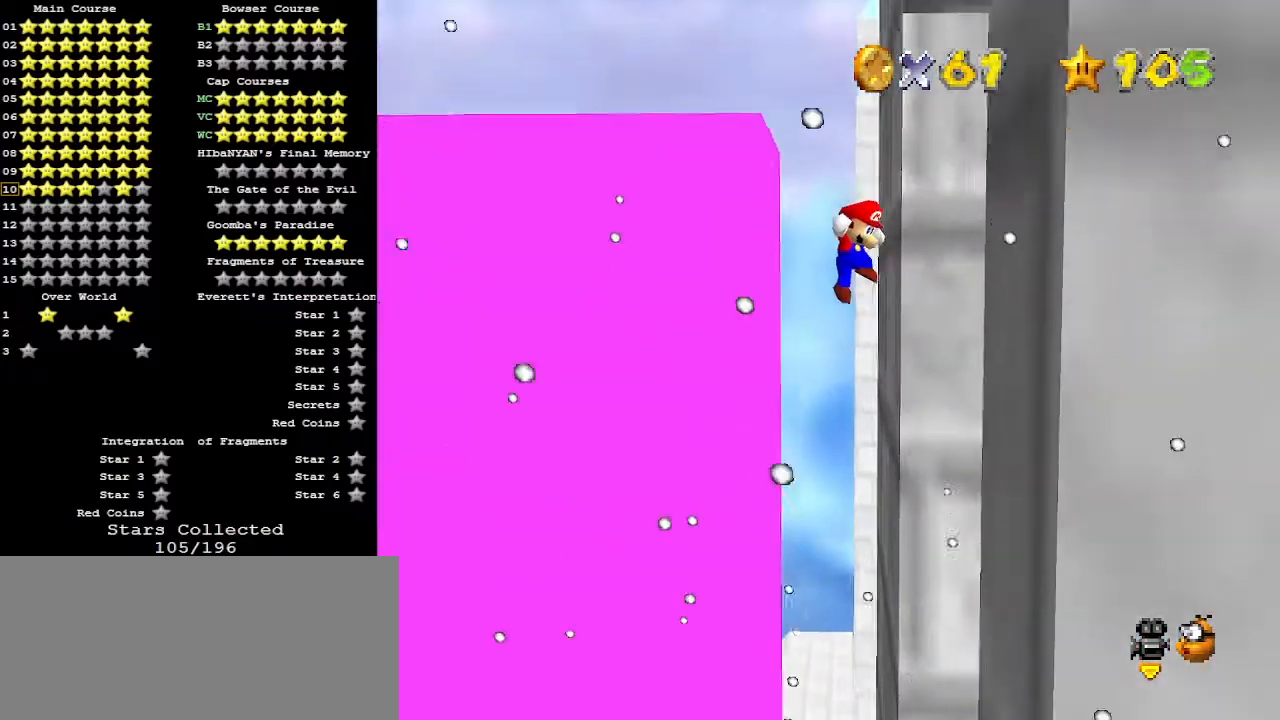
{"buttons": ["A"], "left_stick": "down", "events": [[67, "A", "down"]]}
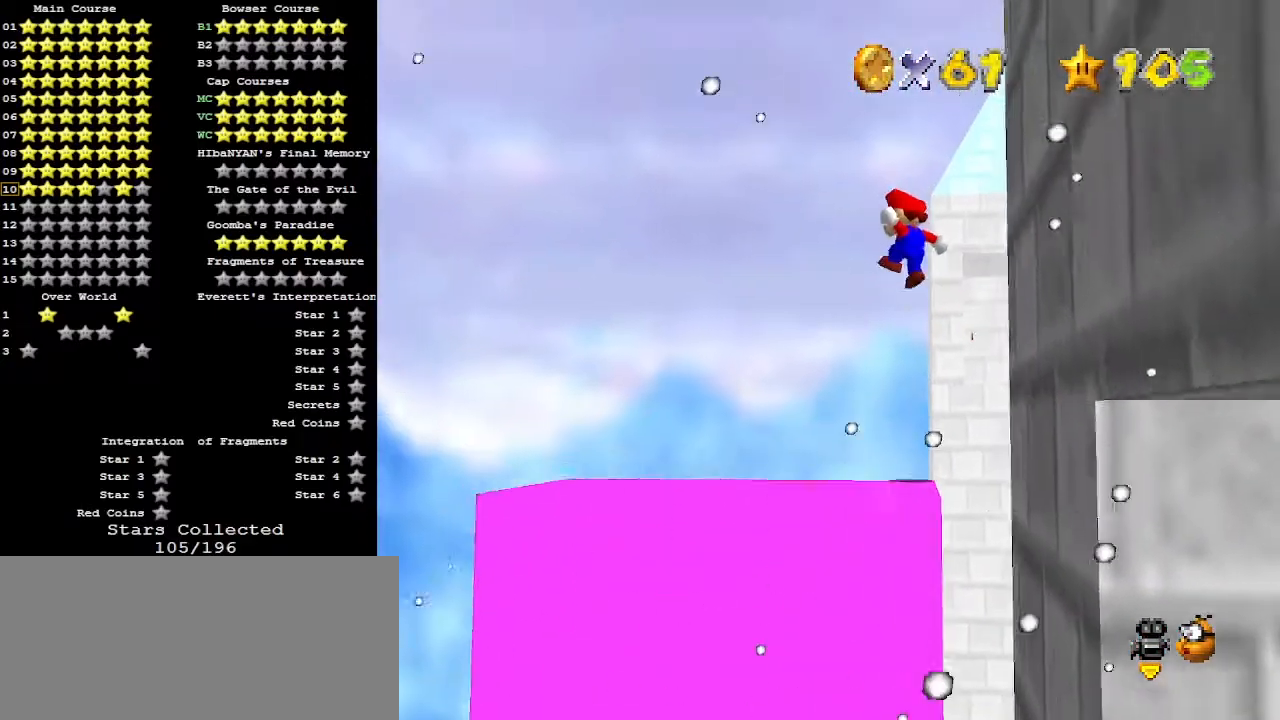
{"buttons": [], "left_stick": "center", "events": [[67, "A", "up"], [67, "C_DOWN", "down"], [233, "C_DOWN", "up"], [233, "left_stick", "down-left"], [333, "C_LEFT", "down"], [400, "C_LEFT", "up"], [400, "left_stick", "center"], [433, "C_LEFT", "down"], [500, "C_LEFT", "up"]]}
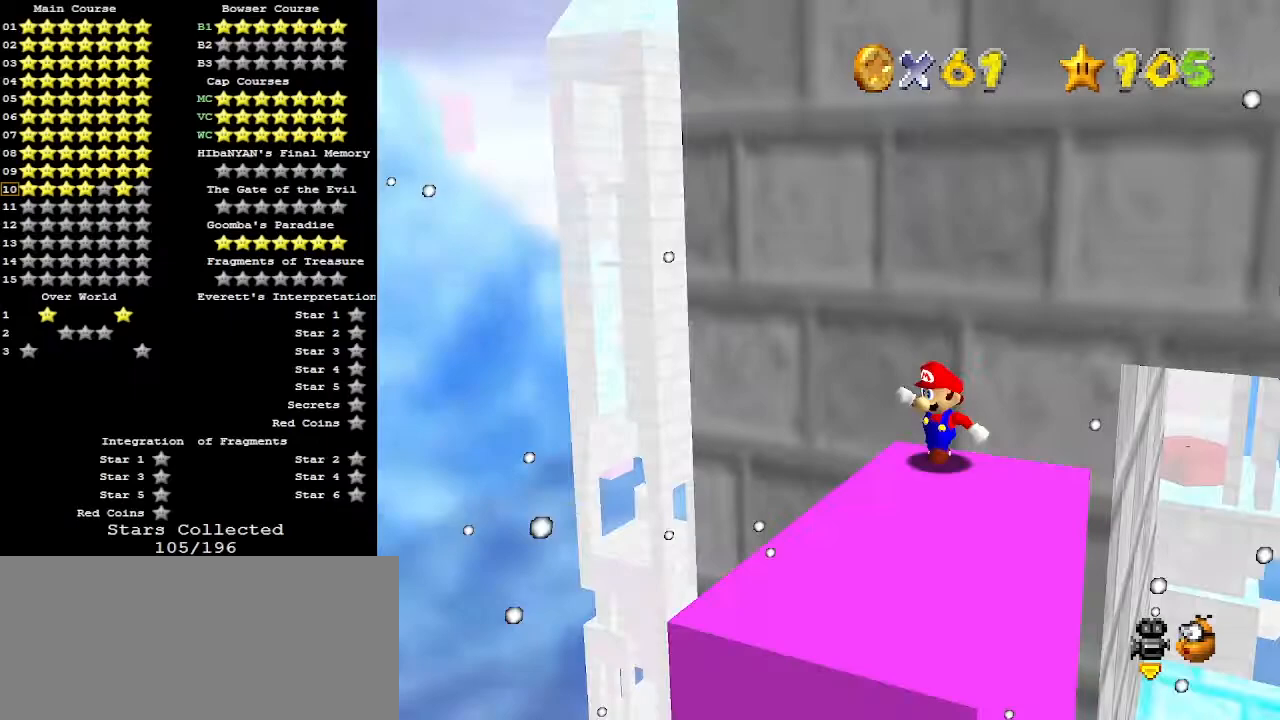
{"buttons": [], "left_stick": "center", "events": [[33, "C_LEFT", "down"], [167, "C_LEFT", "up"], [333, "C_LEFT", "down"], [400, "C_LEFT", "up"]]}
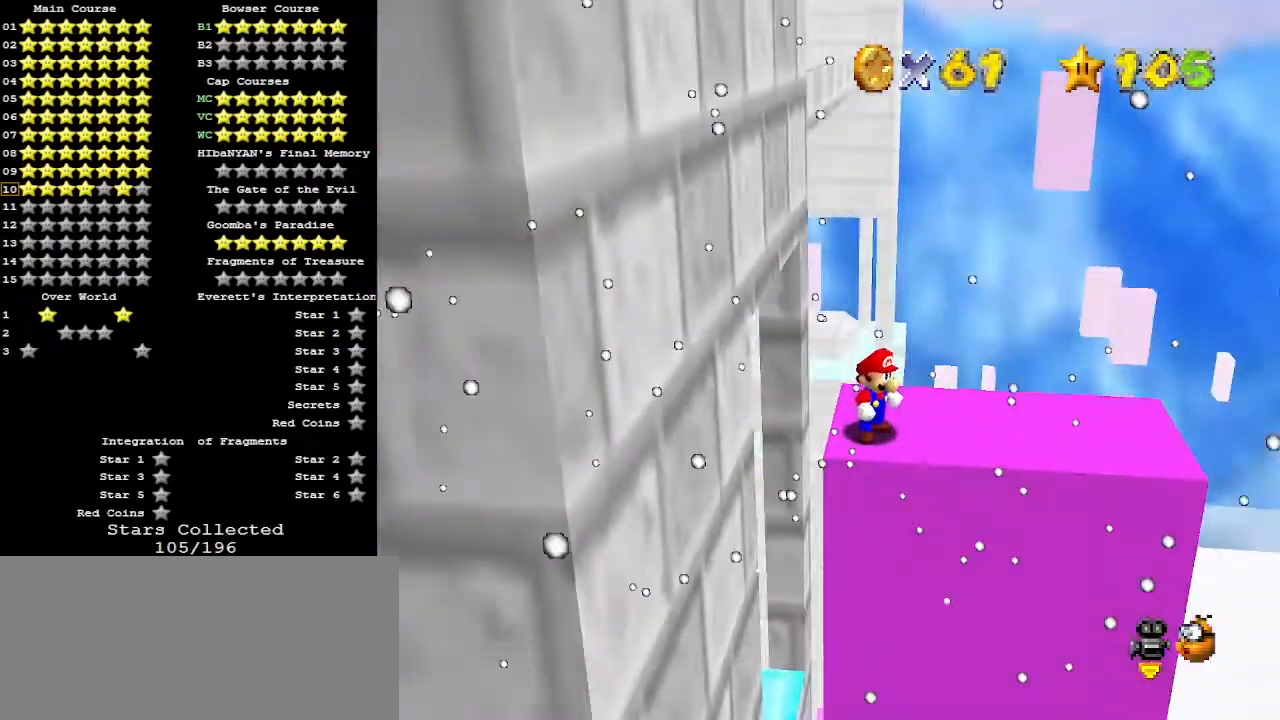
{"buttons": [], "left_stick": "center", "events": [[433, "A", "down"], [467, "A", "up"]]}
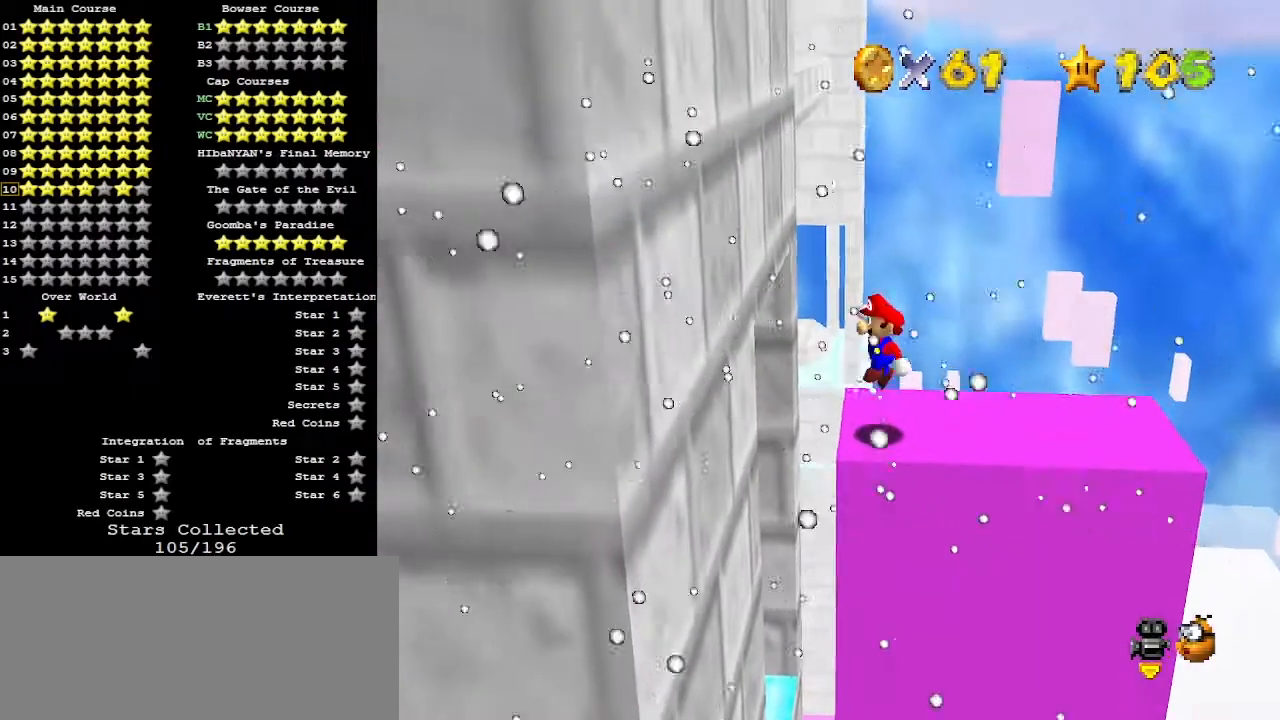
{"buttons": [], "left_stick": "center", "events": [[33, "left_stick", "down"], [233, "left_stick", "center"]]}
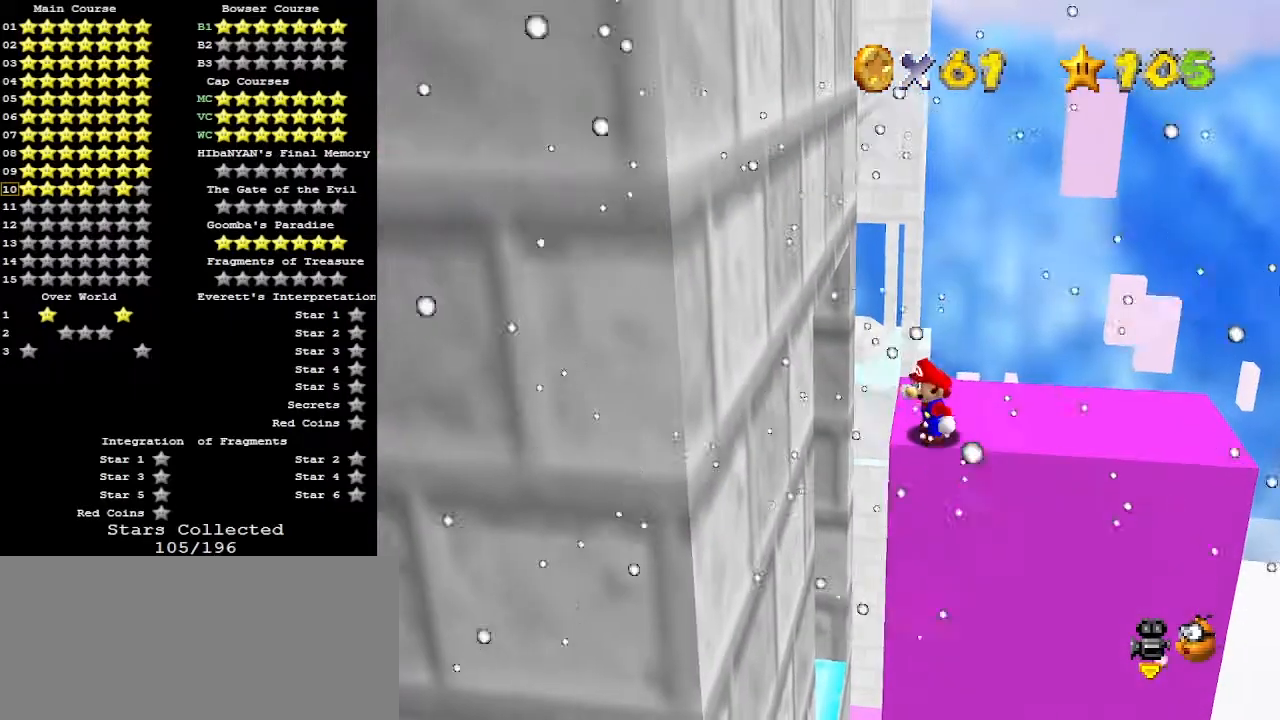
{"buttons": [], "left_stick": "left", "events": [[433, "left_stick", "left"]]}
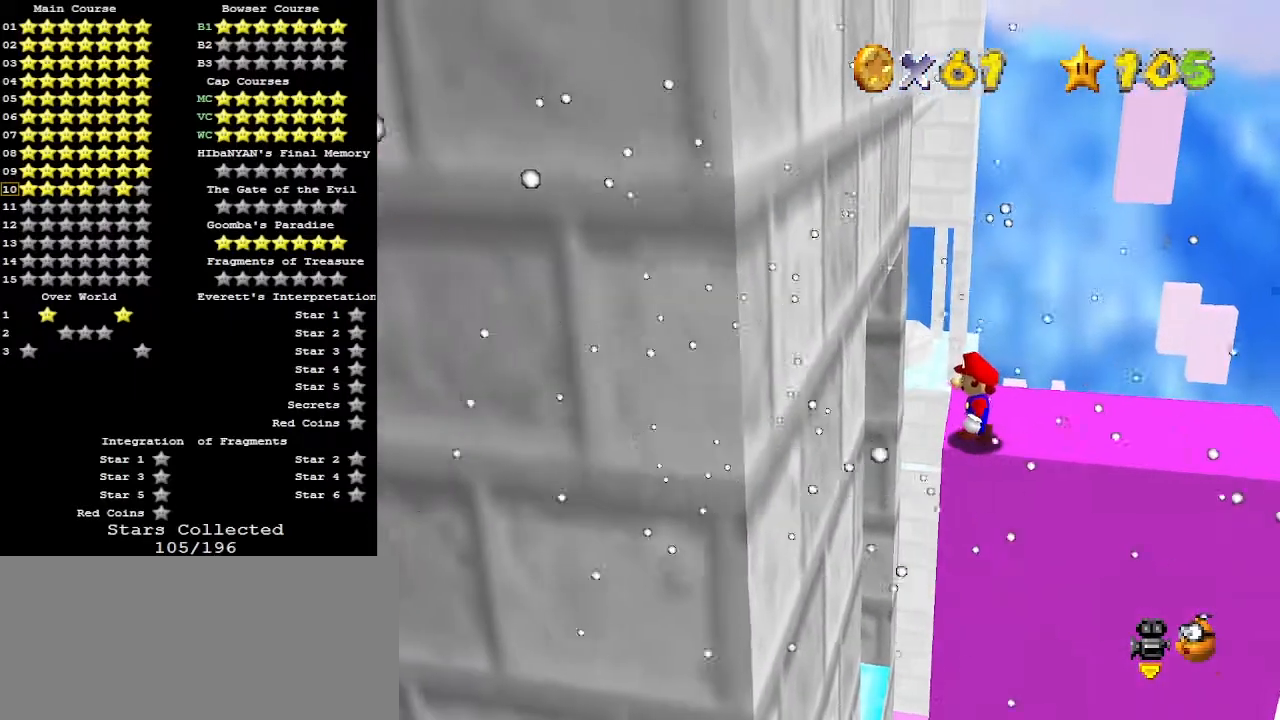
{"buttons": [], "left_stick": "left", "events": []}
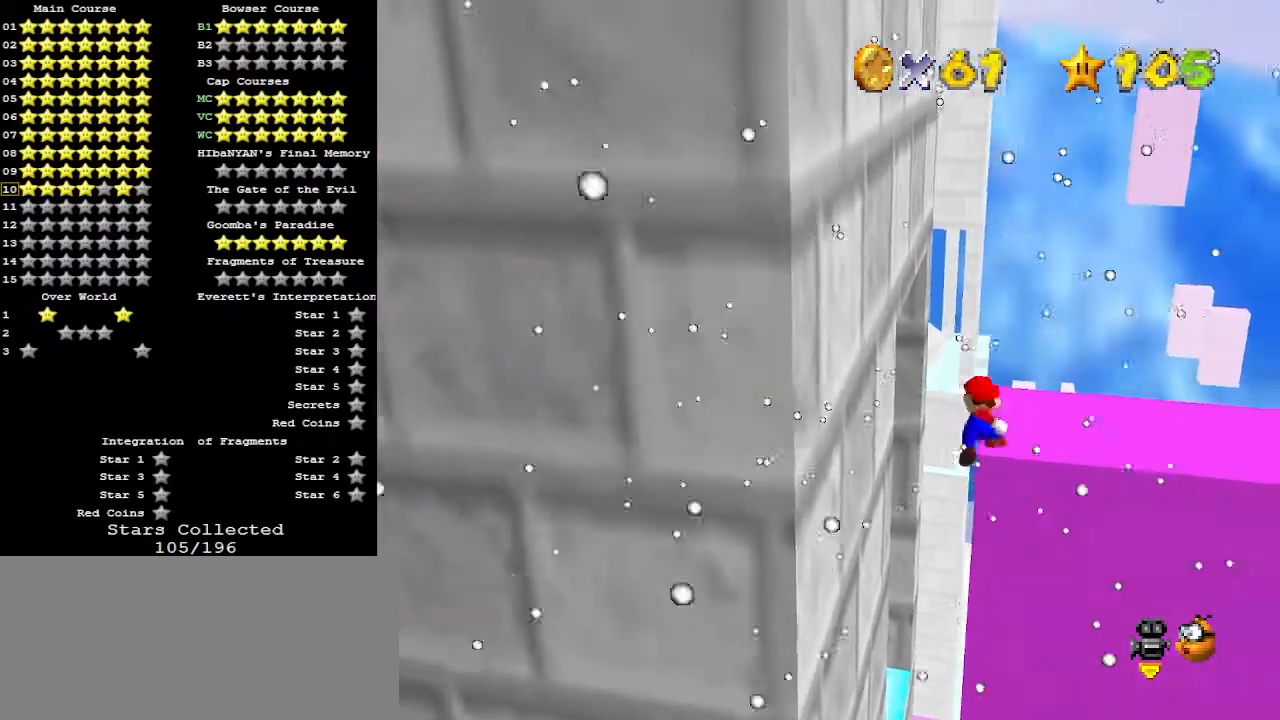
{"buttons": ["A"], "left_stick": "center", "events": [[100, "left_stick", "center"], [467, "A", "down"]]}
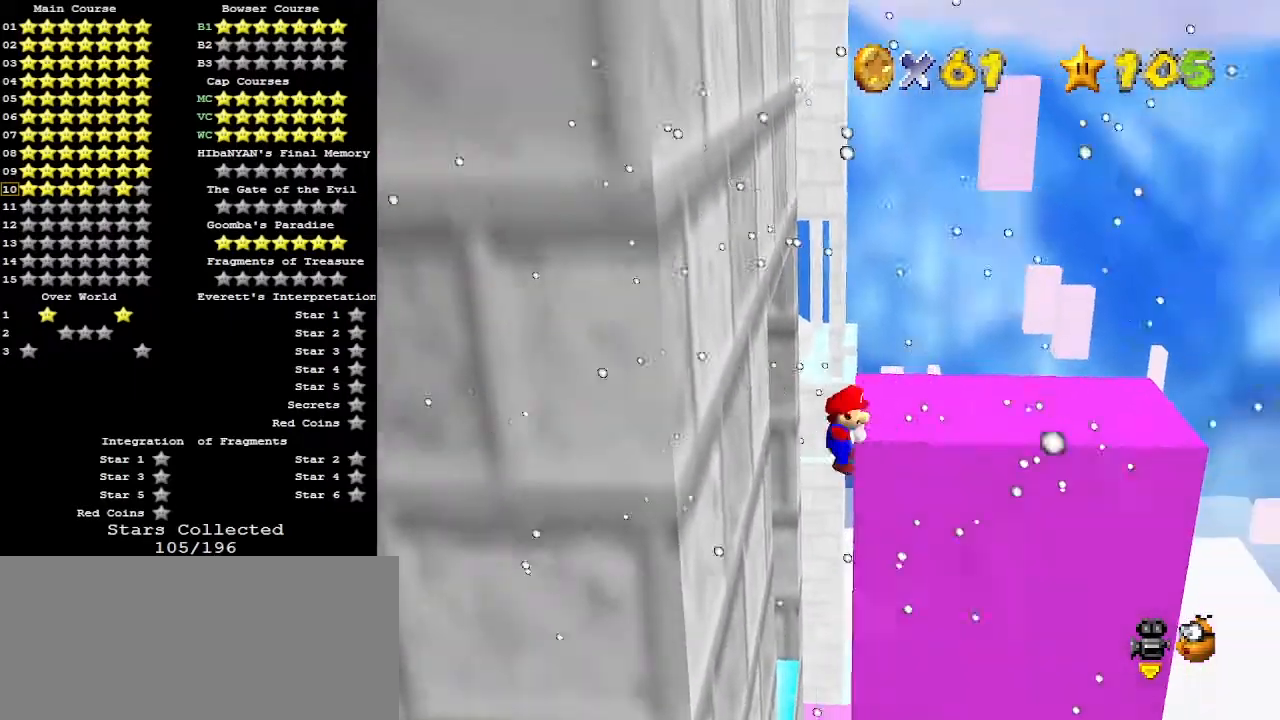
{"buttons": [], "left_stick": "center", "events": [[33, "A", "up"]]}
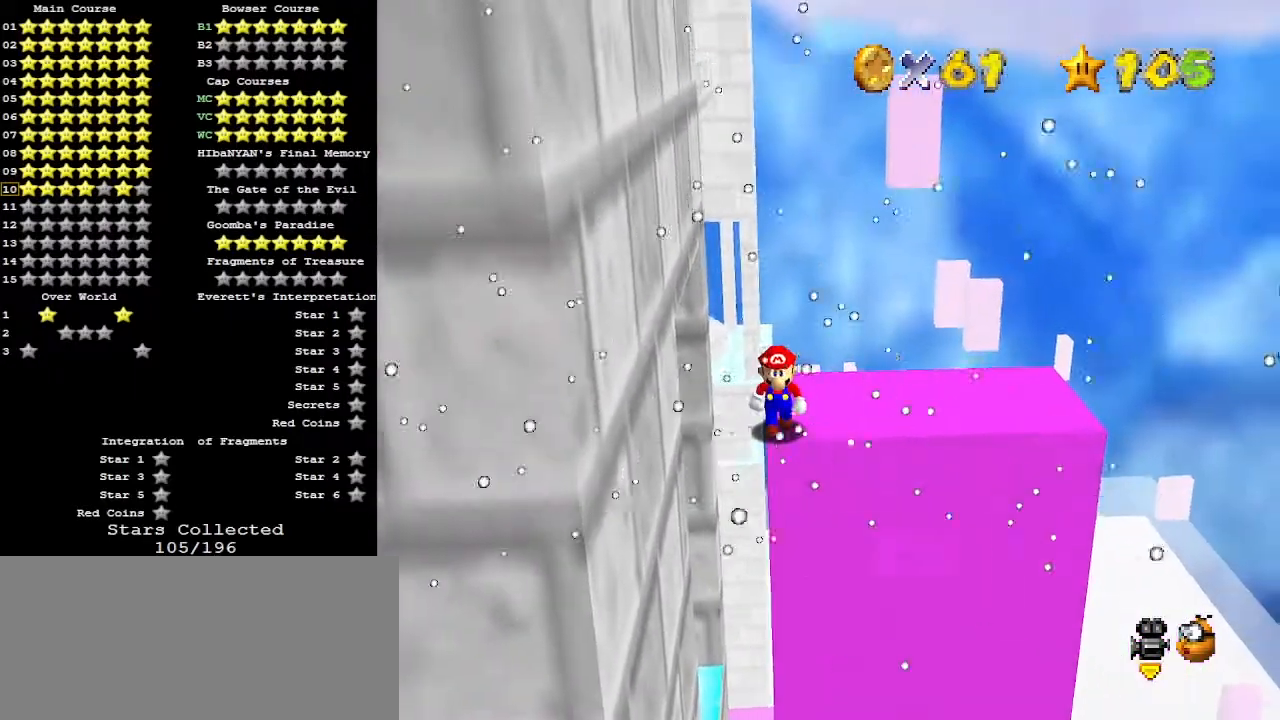
{"buttons": [], "left_stick": "center", "events": []}
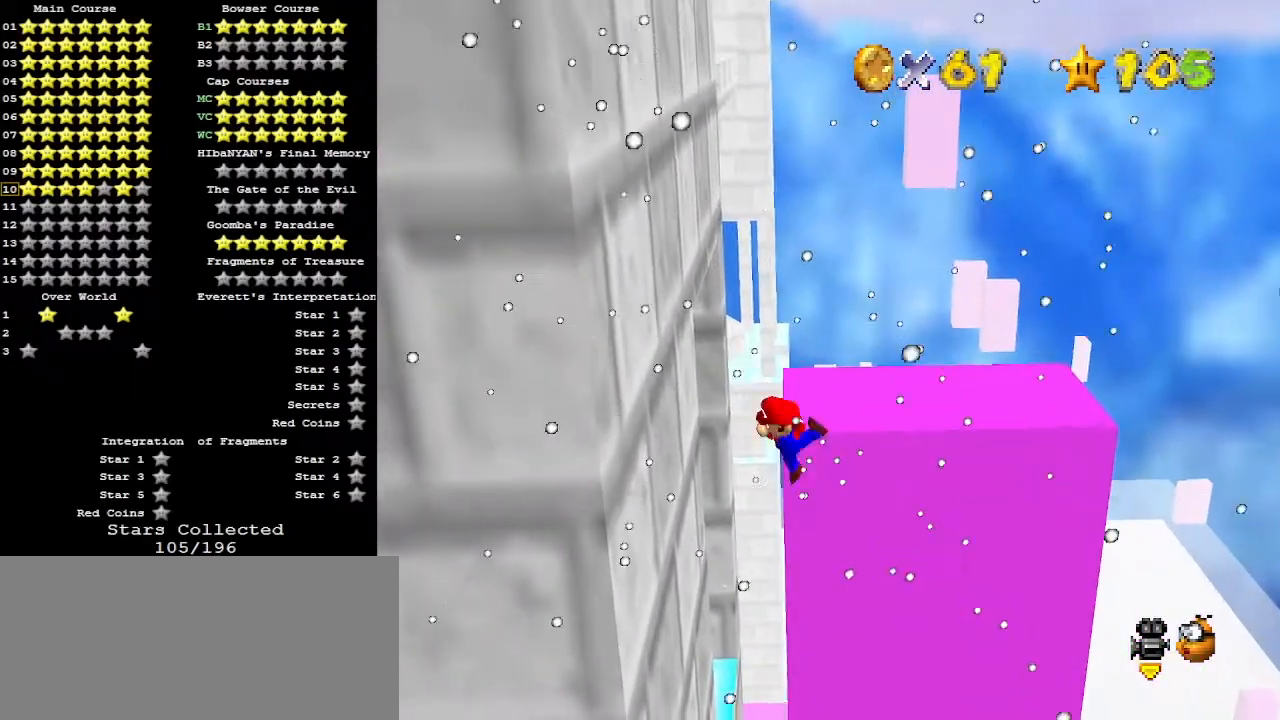
{"buttons": ["C_RIGHT"], "left_stick": "center", "events": [[333, "A", "down"], [367, "A", "up"], [467, "C_RIGHT", "down"]]}
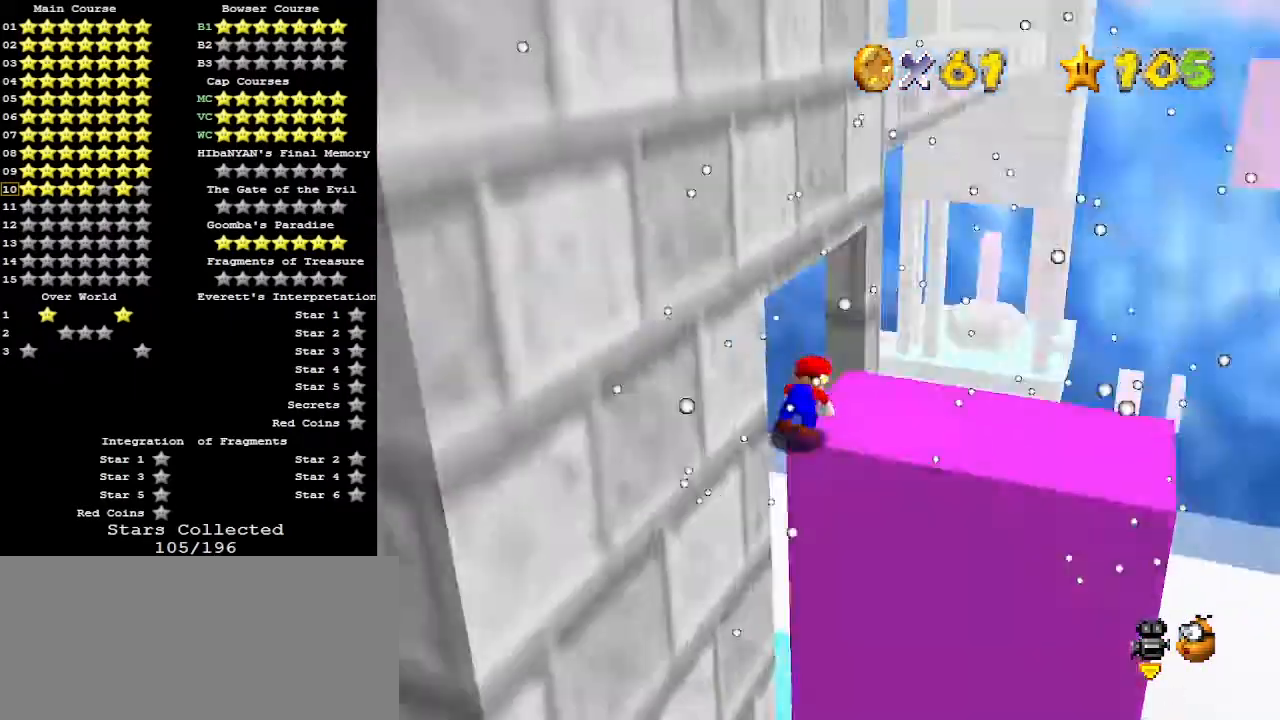
{"buttons": ["DPAD_LEFT"], "left_stick": "center", "events": [[67, "C_RIGHT", "up"], [267, "DPAD_LEFT", "down"]]}
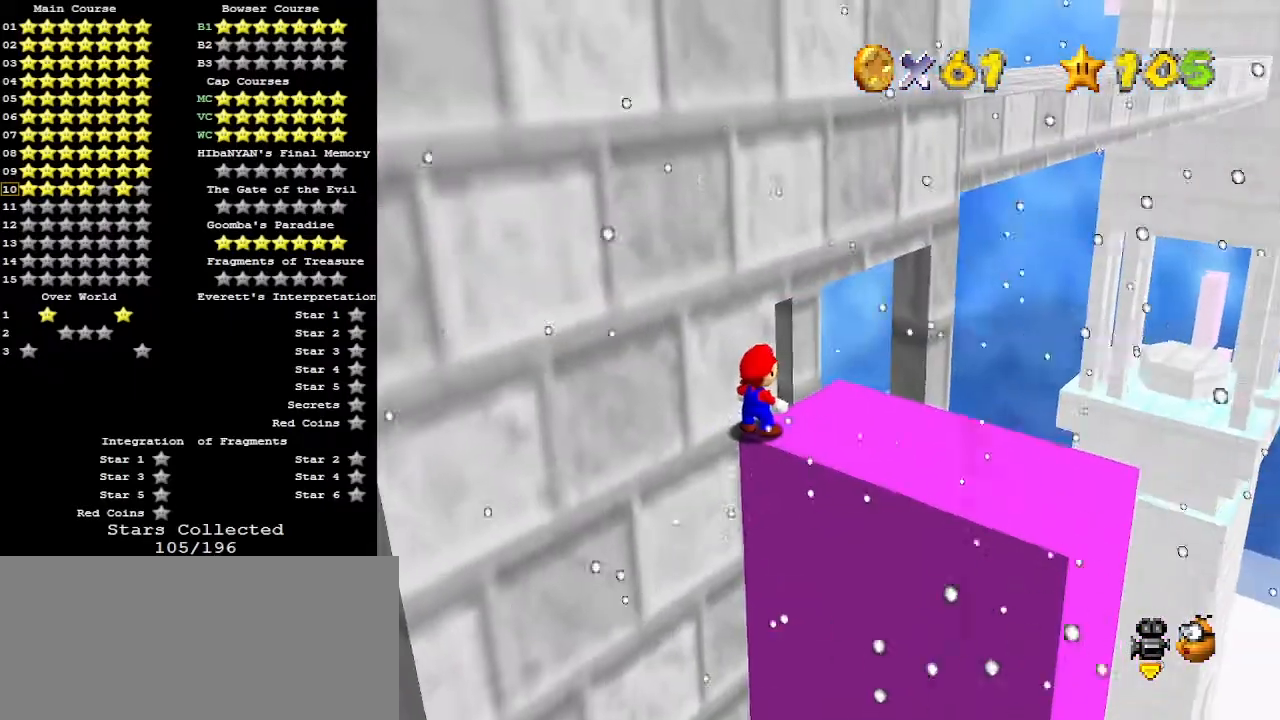
{"buttons": ["DPAD_LEFT"], "left_stick": "center", "events": []}
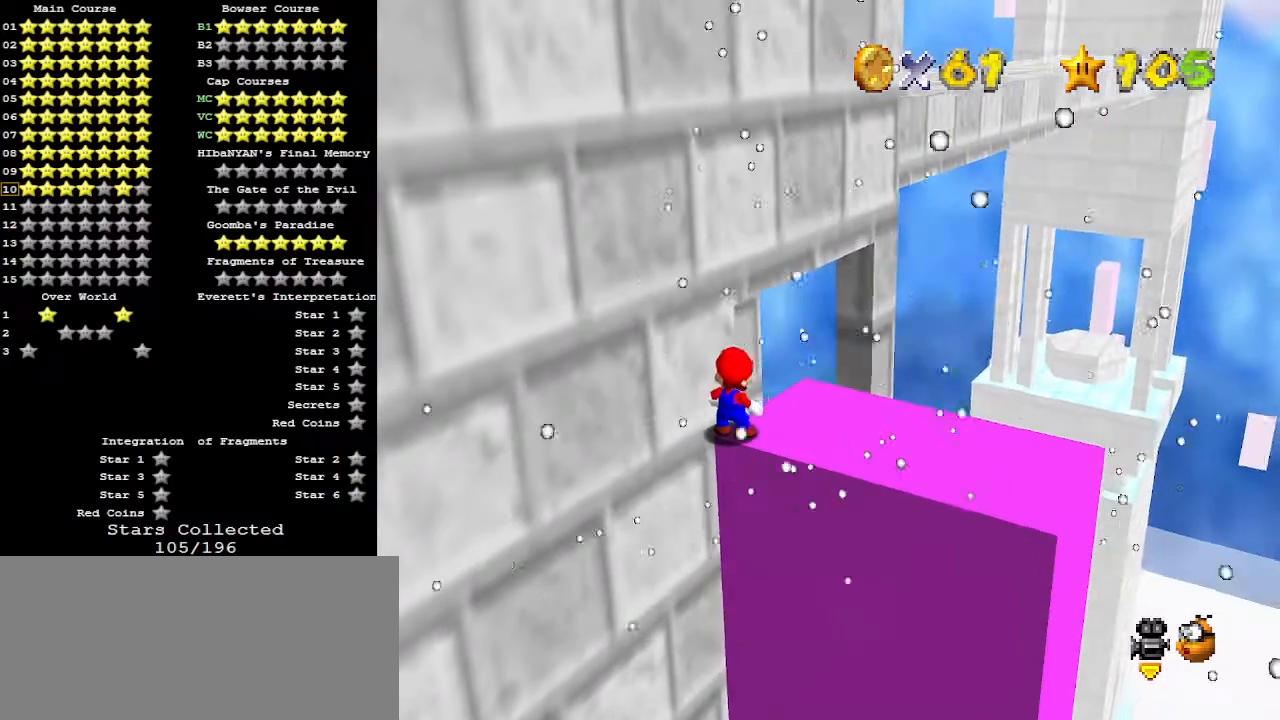
{"buttons": [], "left_stick": "center", "events": [[367, "DPAD_LEFT", "up"]]}
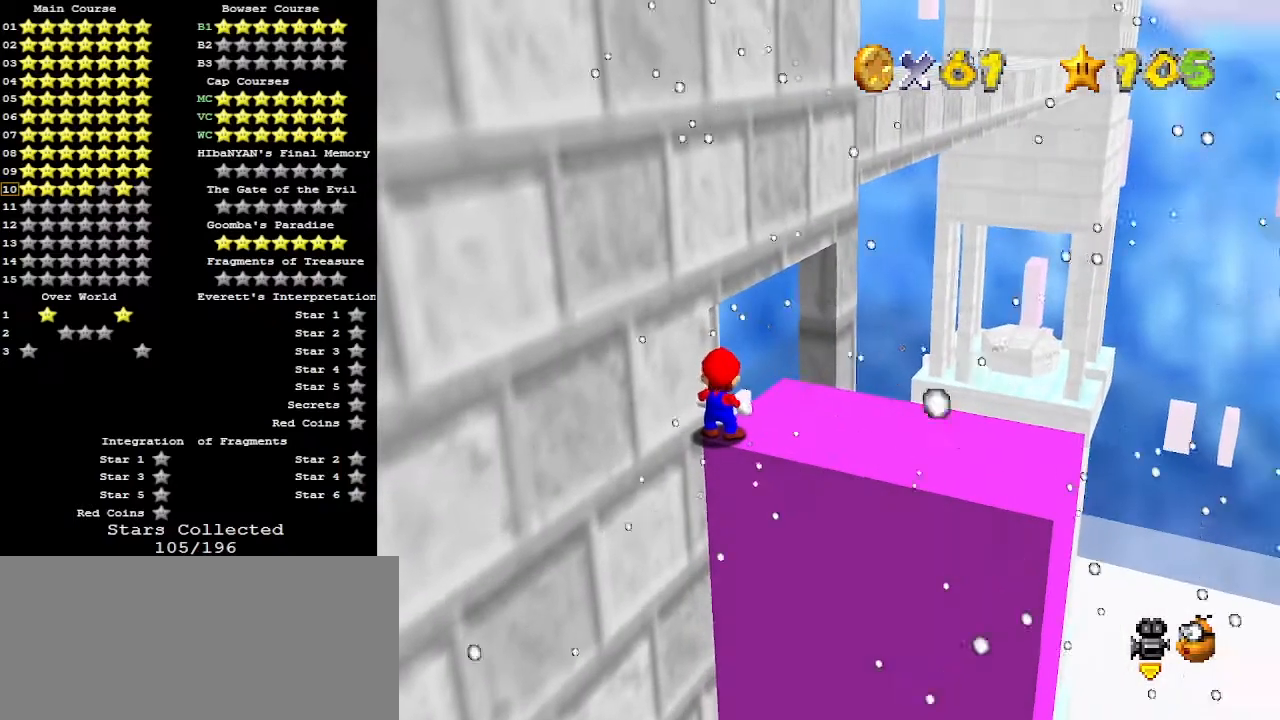
{"buttons": [], "left_stick": "center", "events": []}
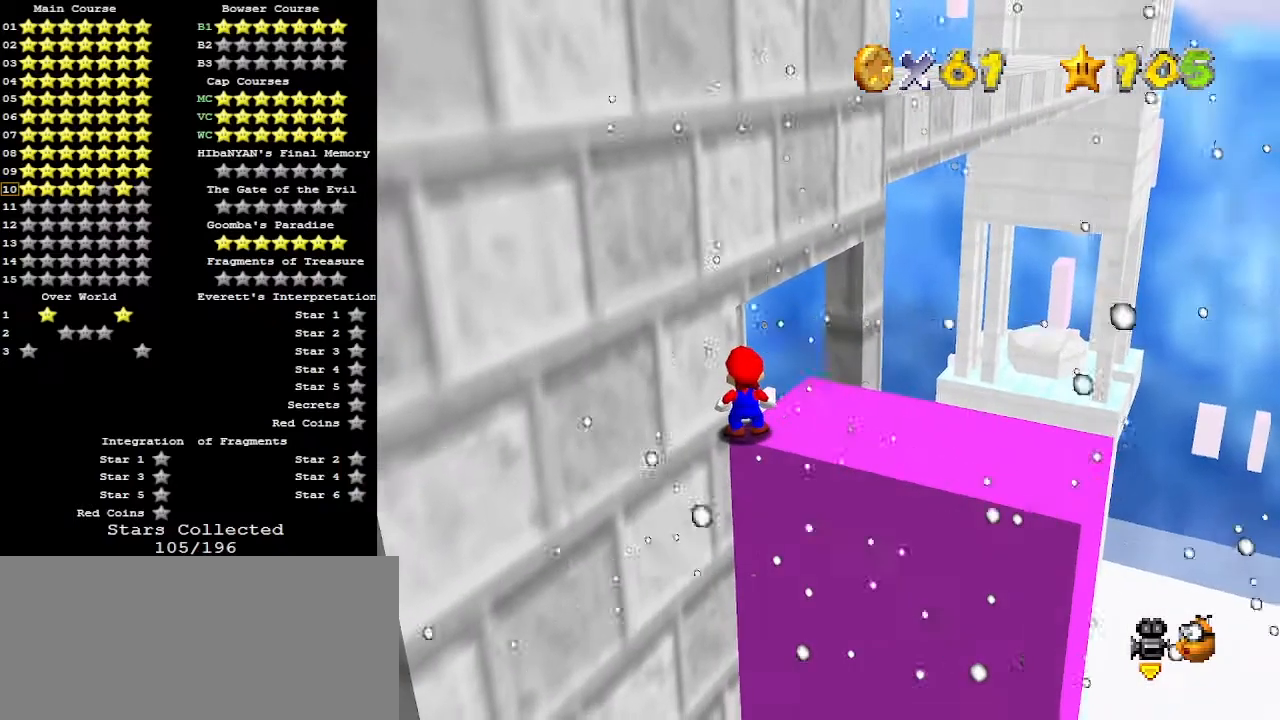
{"buttons": [], "left_stick": "center", "events": []}
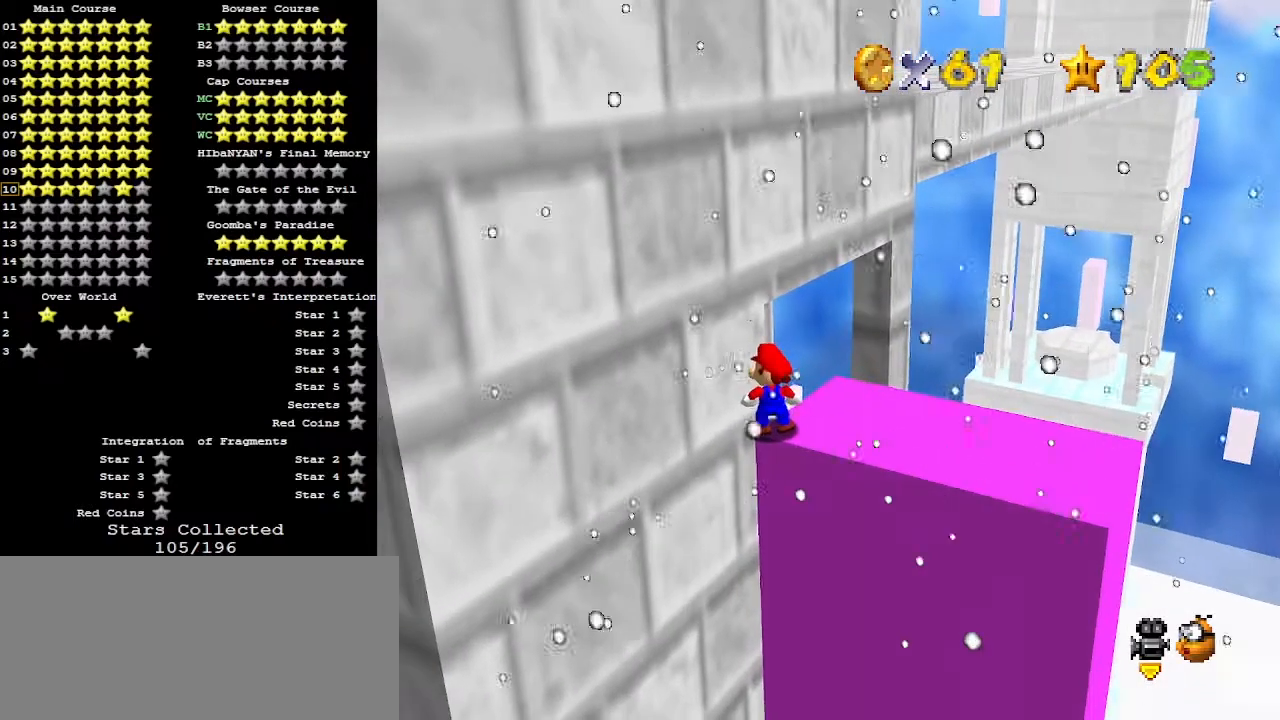
{"buttons": [], "left_stick": "center", "events": [[367, "DPAD_LEFT", "down"], [400, "DPAD_LEFT", "up"]]}
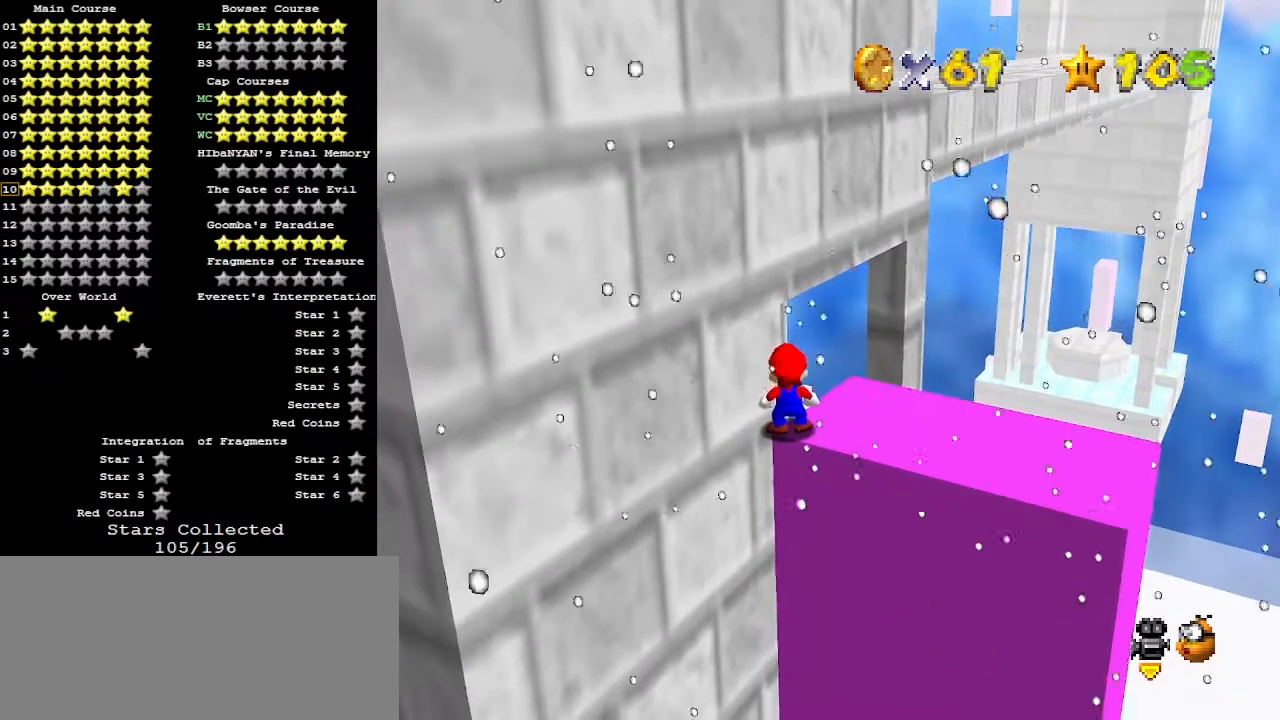
{"buttons": [], "left_stick": "center", "events": [[333, "DPAD_RIGHT", "down"], [367, "DPAD_RIGHT", "up"]]}